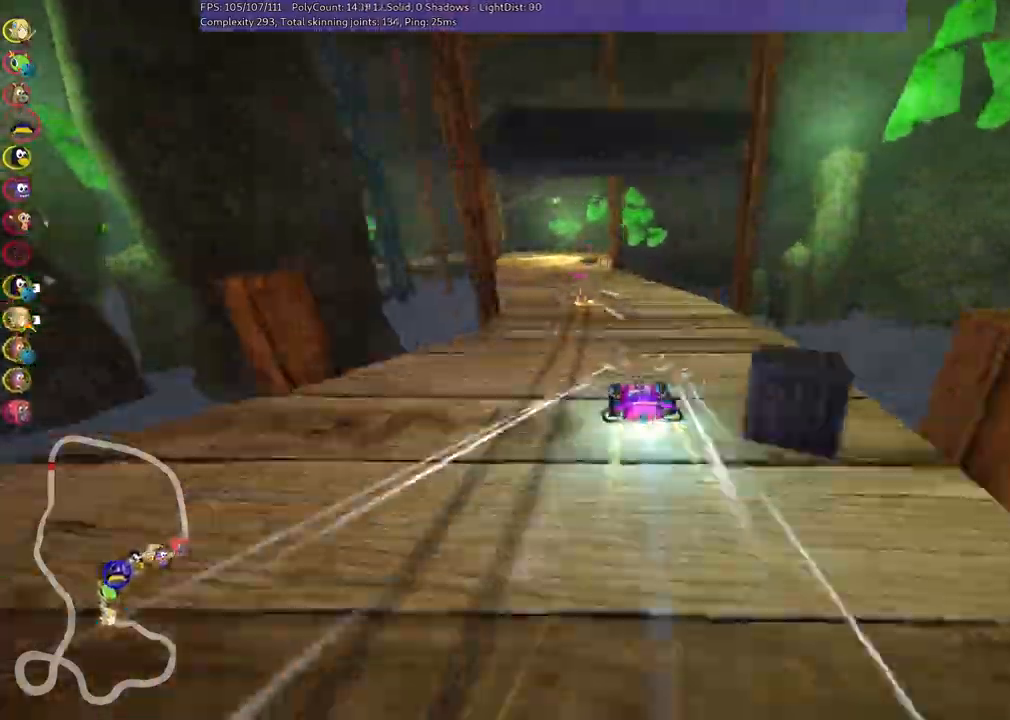
Gameplay with keyboard; each line is a JSON object with the keys held at the frame after it. "events" lists presses ("down") and releases ("up") of ".", "/", "alt_r", "b", "c", "comma", "ctrl_r", "d", "down", "f", "g", "h", "j", "k", "l", "left", "m", "n", "quote", "return", "right", "semicolon", "shift_r", "space", "super", "up" and "v" between this image and that frame as [ms after this image, input, new state], when the widget could be followed in between. No other keys are recorded. Mouse input is not recorded.
{"keys": ["m", "right", "up"], "events": [[67, "left", "up"], [67, "n", "up"], [200, "right", "down"], [300, "right", "up"], [333, "m", "down"], [400, "left", "down"], [433, "right", "down"], [467, "left", "up"]]}
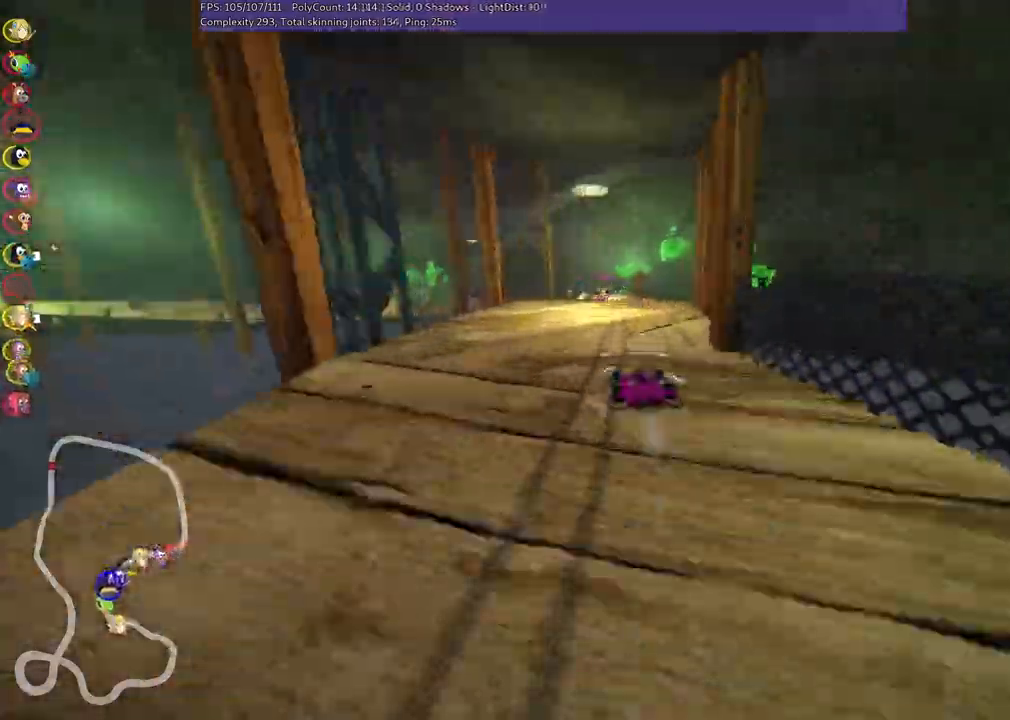
{"keys": ["m", "right", "up"], "events": [[133, "left", "down"], [400, "left", "up"]]}
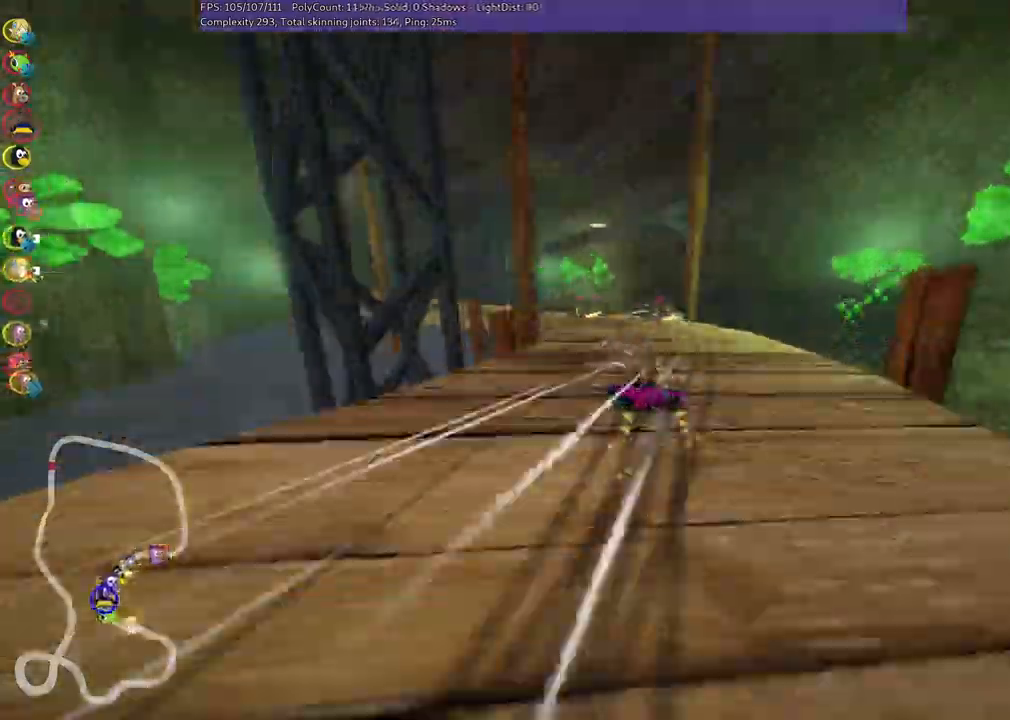
{"keys": ["left", "up"], "events": [[33, "left", "down"], [133, "right", "up"], [467, "m", "up"]]}
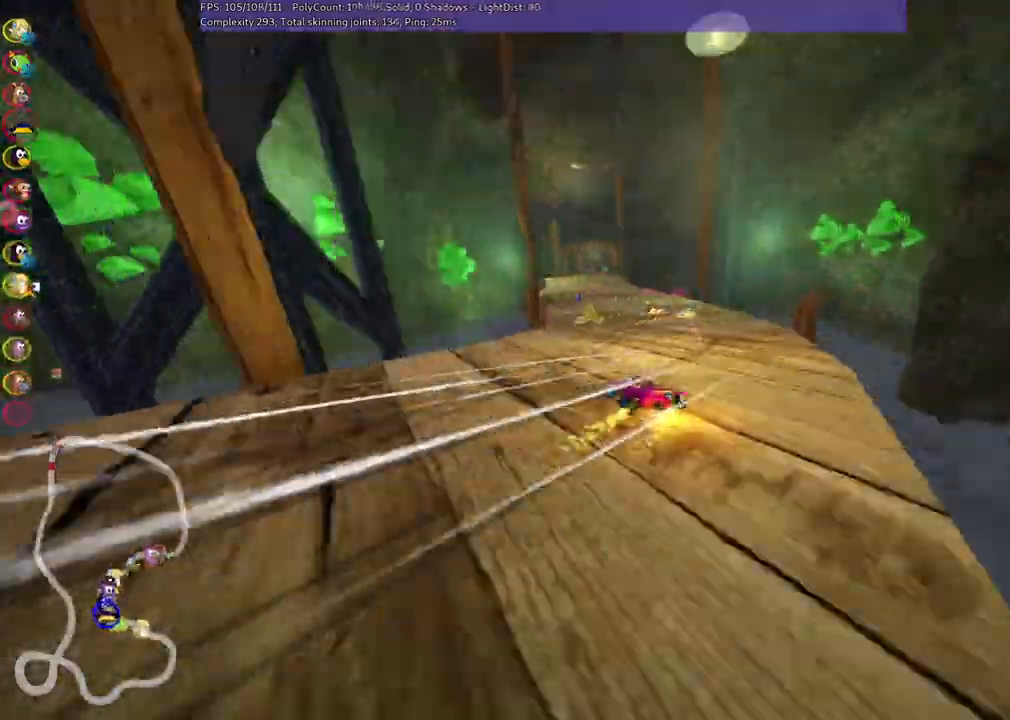
{"keys": ["right", "up"], "events": [[100, "left", "up"], [233, "left", "down"], [333, "left", "up"], [400, "right", "down"]]}
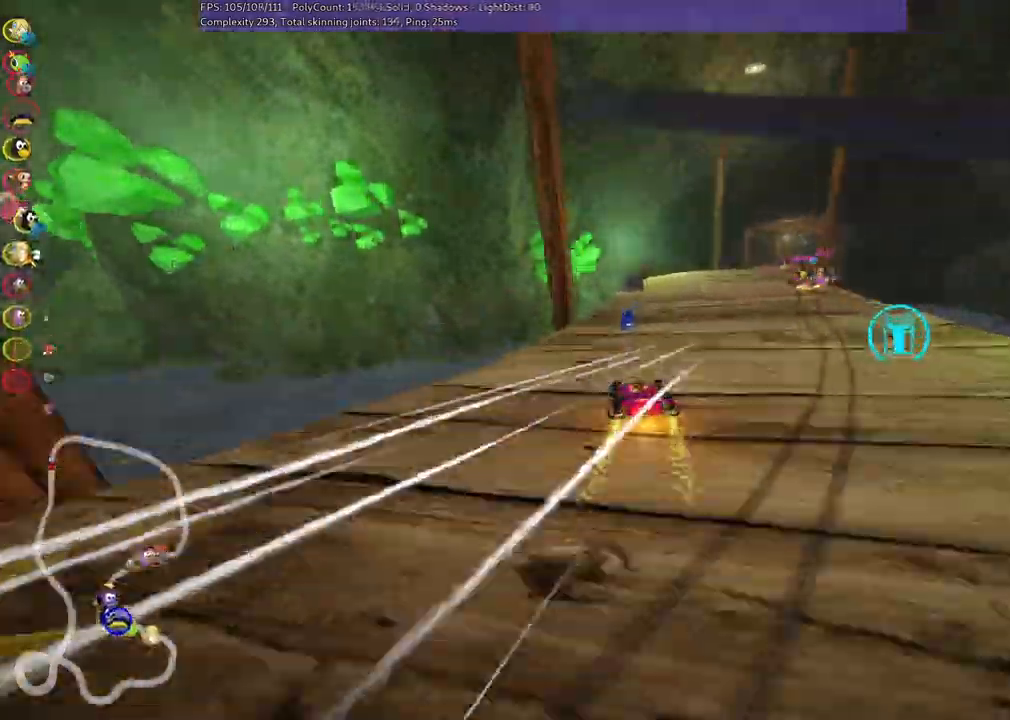
{"keys": ["left", "m", "up"], "events": [[67, "m", "down"], [400, "left", "down"], [433, "right", "up"]]}
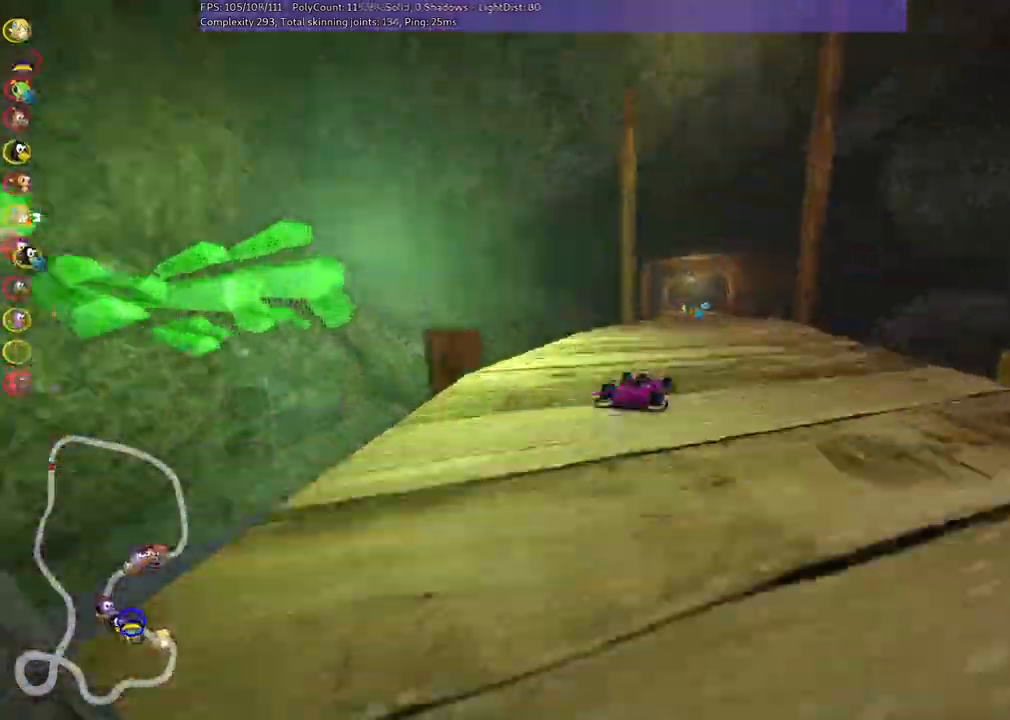
{"keys": ["left", "m", "up"], "events": []}
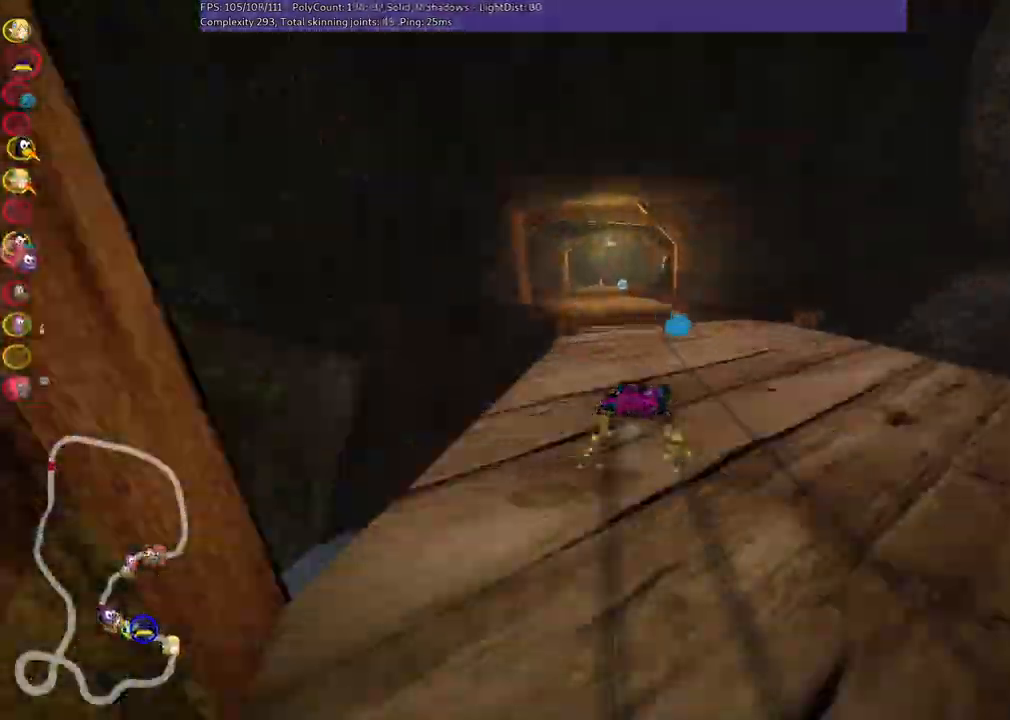
{"keys": ["left", "n", "up"], "events": [[200, "m", "up"], [400, "n", "down"]]}
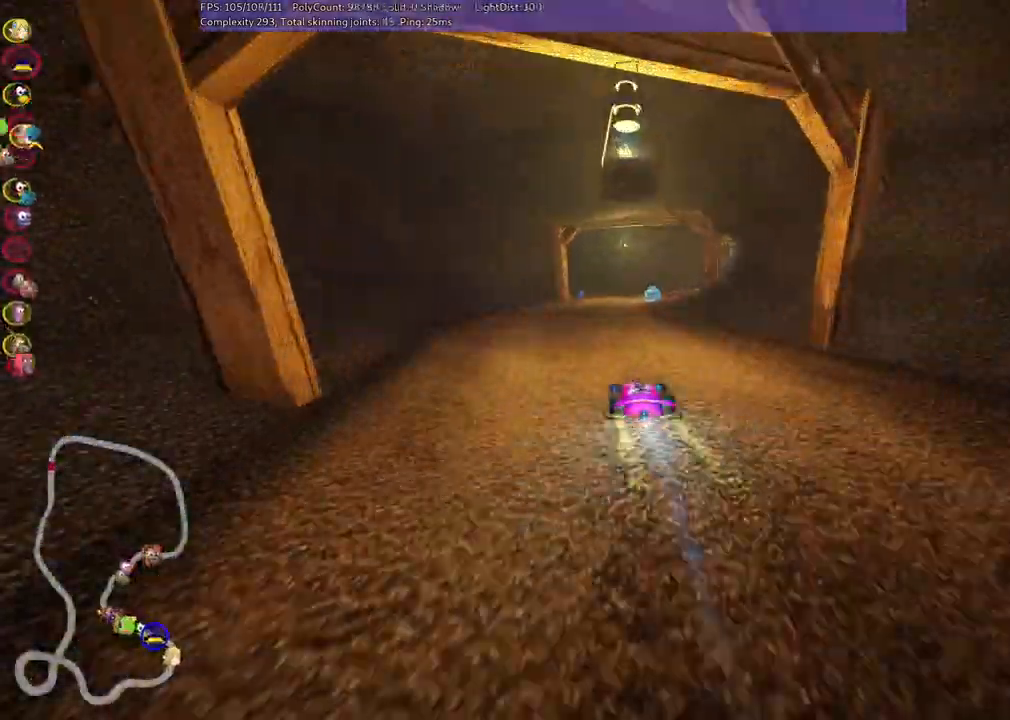
{"keys": ["m", "right", "up"], "events": [[33, "left", "up"], [100, "n", "up"], [367, "m", "down"], [367, "right", "down"]]}
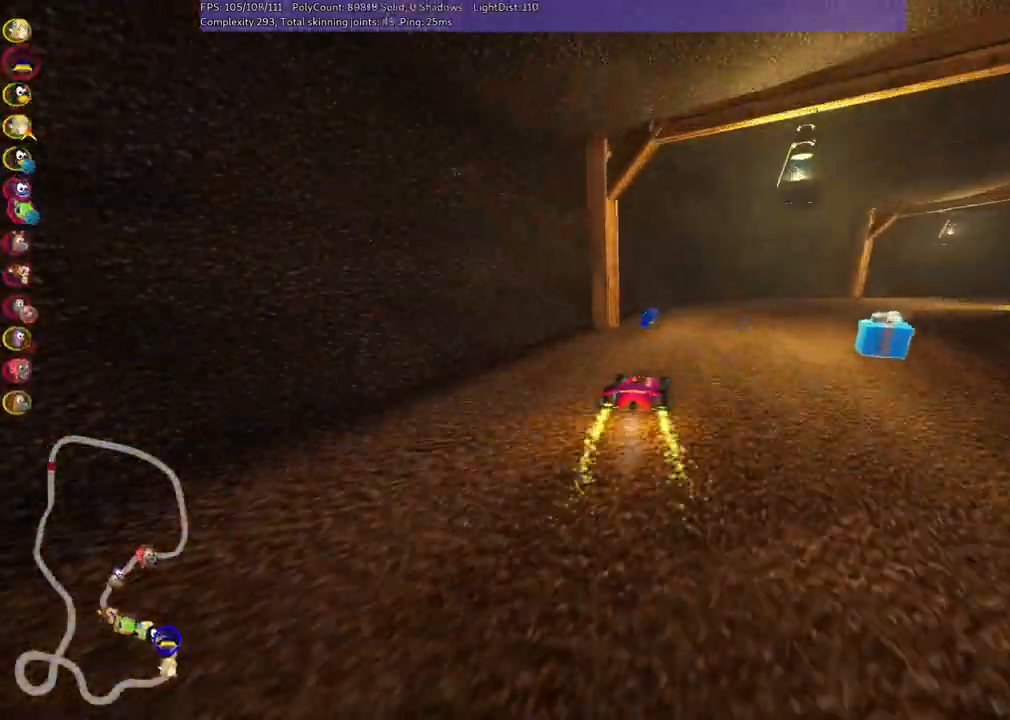
{"keys": ["m", "right", "up"], "events": [[200, "m", "up"], [367, "m", "down"]]}
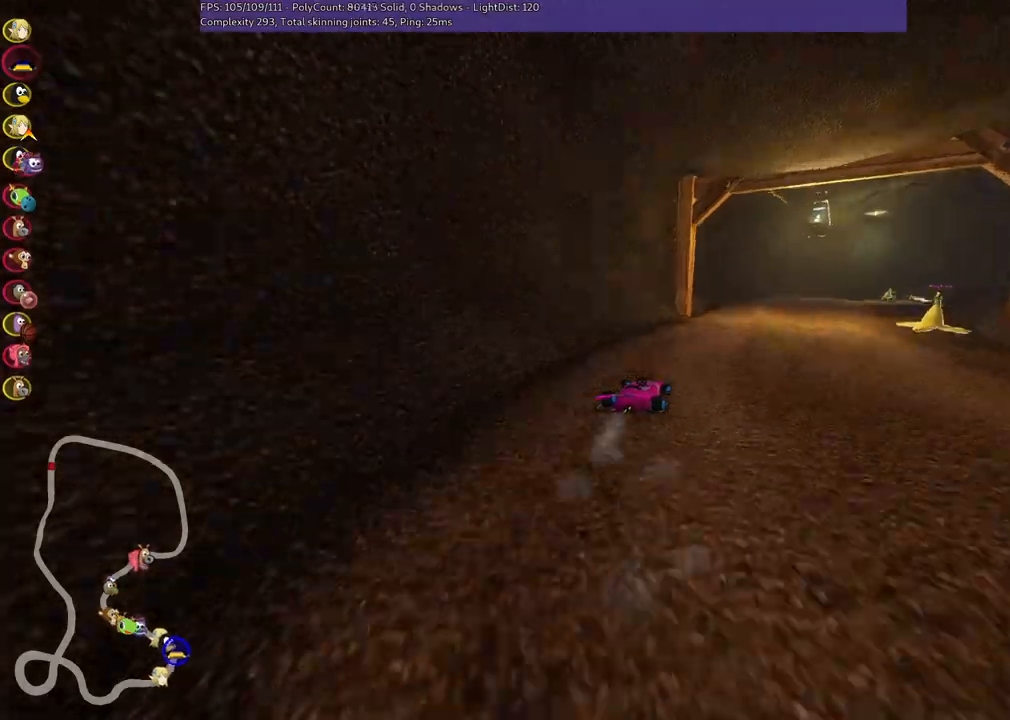
{"keys": ["left", "m", "up"], "events": [[367, "left", "down"], [367, "right", "up"]]}
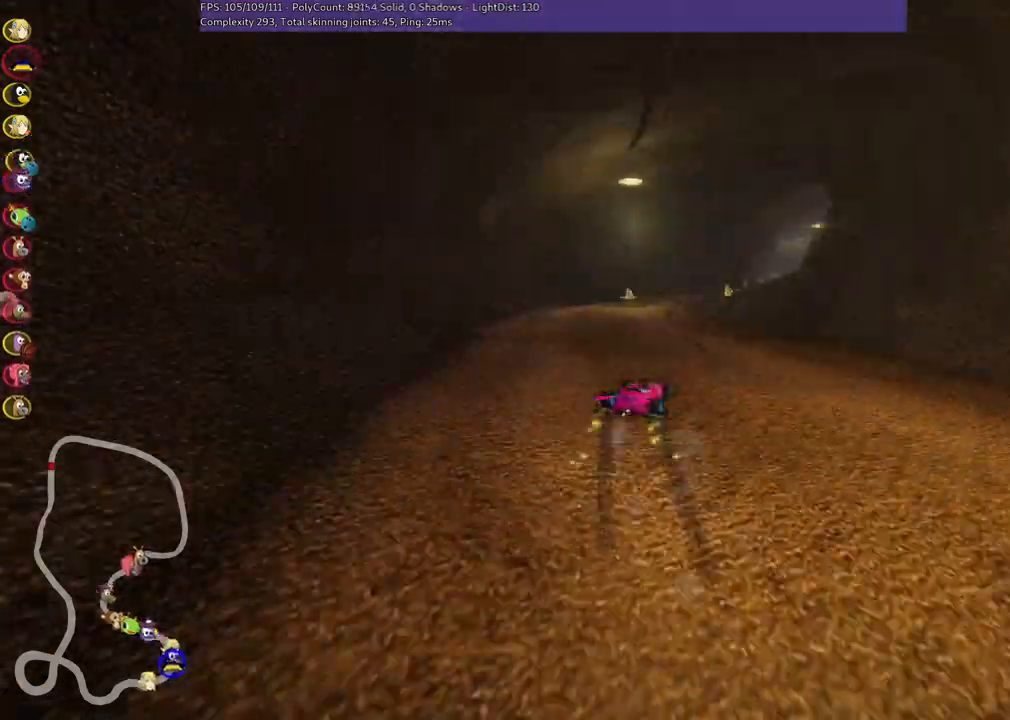
{"keys": ["left", "m", "up"], "events": [[200, "right", "down"], [400, "right", "up"]]}
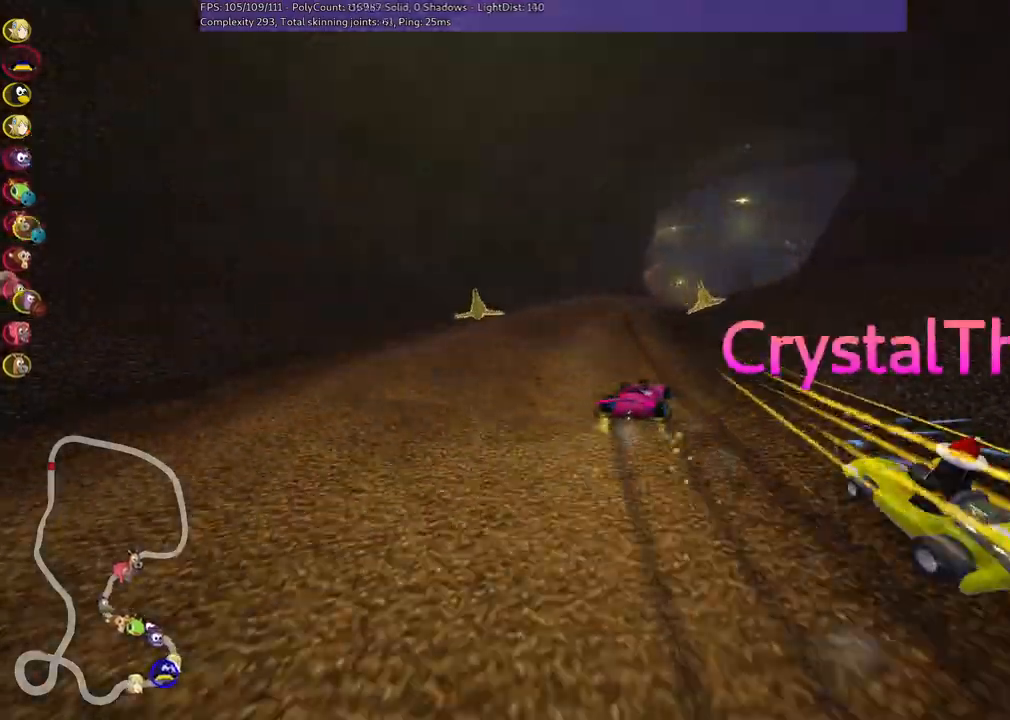
{"keys": ["left", "m", "up"], "events": [[33, "right", "down"], [167, "right", "up"], [333, "right", "down"], [400, "right", "up"]]}
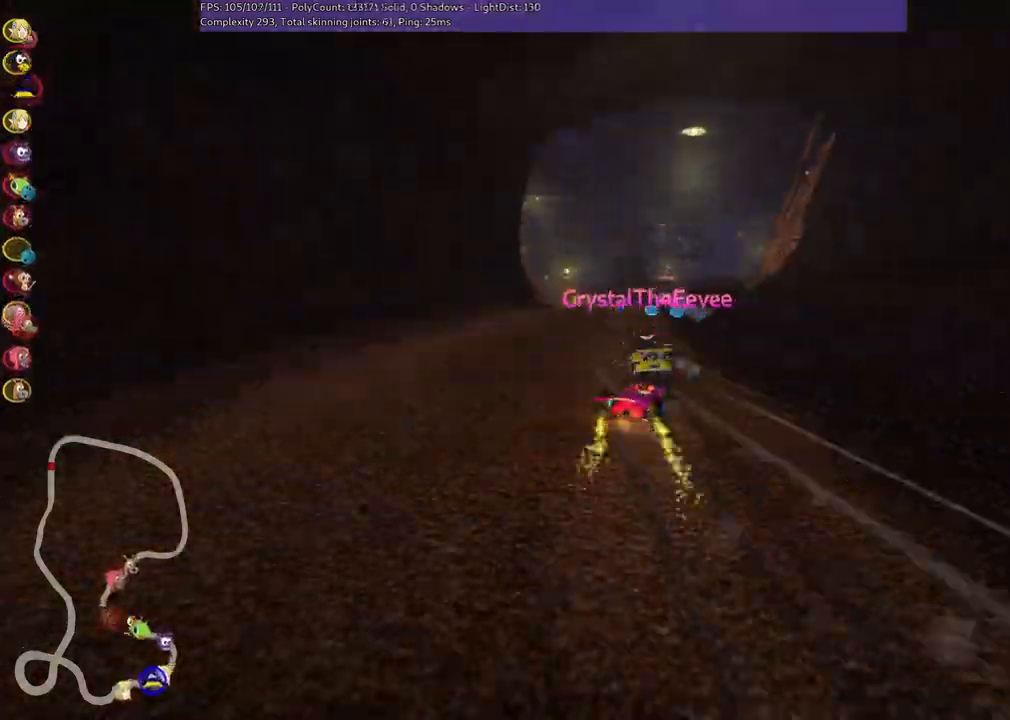
{"keys": ["up"], "events": [[67, "n", "down"], [167, "left", "up"], [167, "m", "up"], [300, "n", "up"], [333, "right", "down"], [500, "right", "up"]]}
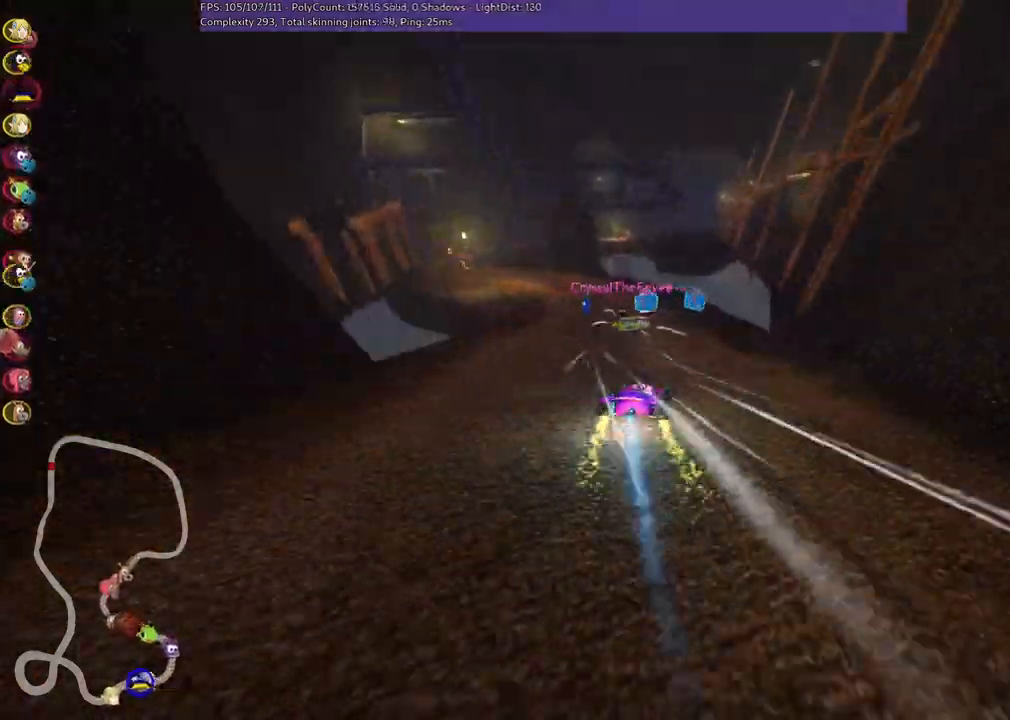
{"keys": ["left", "up"], "events": [[33, "left", "down"], [267, "m", "down"], [500, "m", "up"]]}
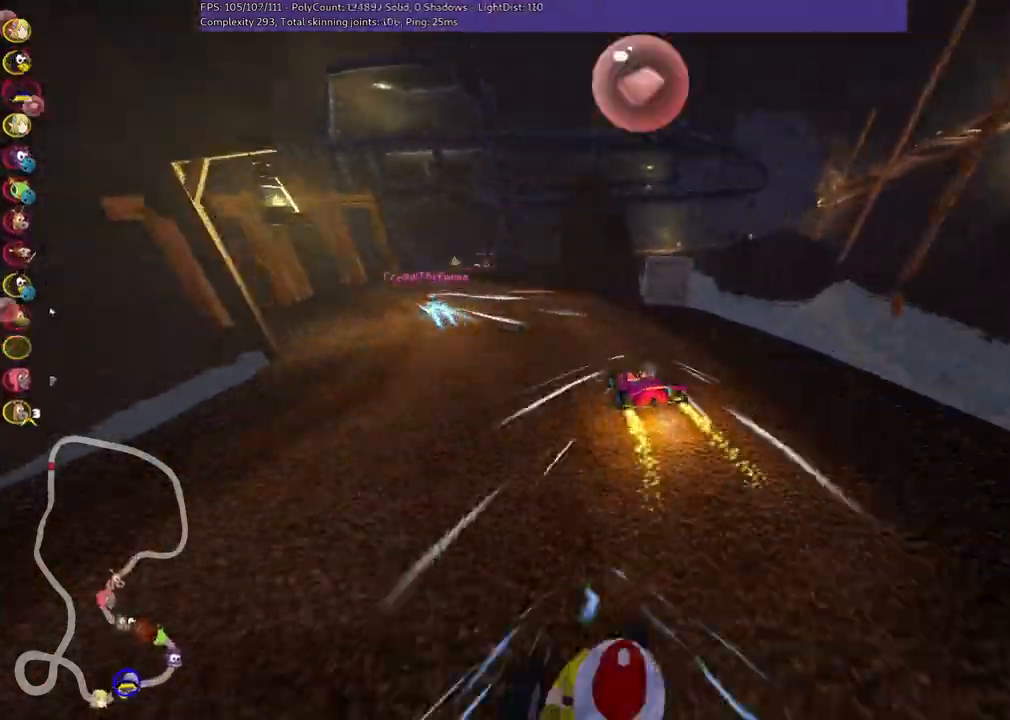
{"keys": ["m", "right", "up"], "events": [[367, "left", "up"], [367, "right", "down"], [433, "m", "down"]]}
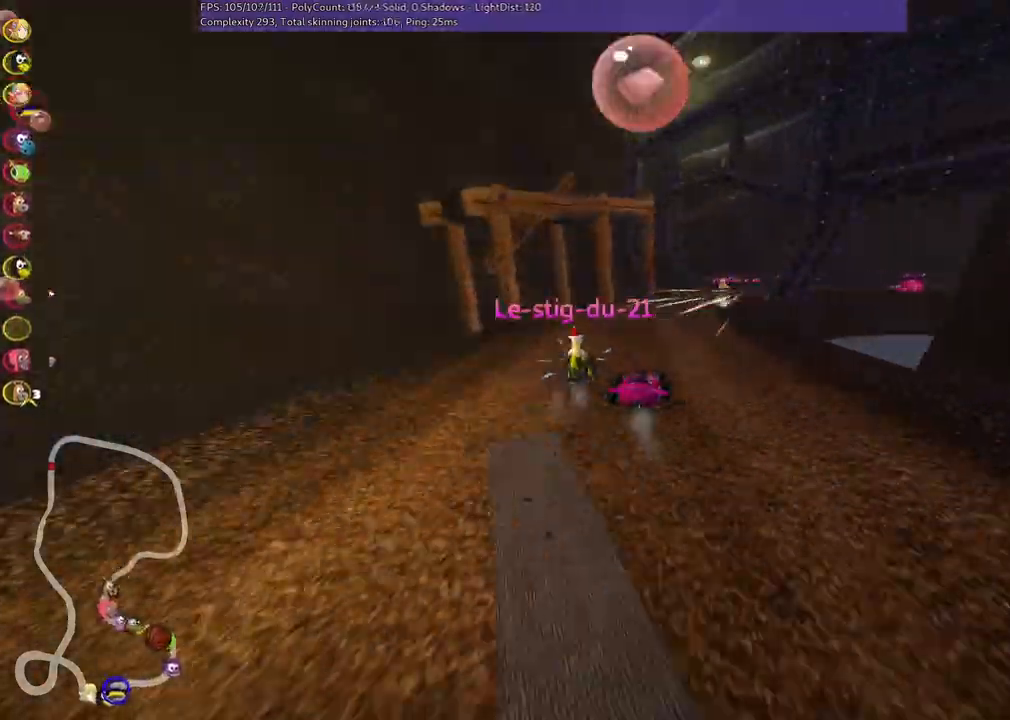
{"keys": ["up"], "events": [[67, "left", "down"], [67, "right", "up"], [167, "right", "down"], [200, "left", "up"], [333, "m", "up"], [433, "right", "up"]]}
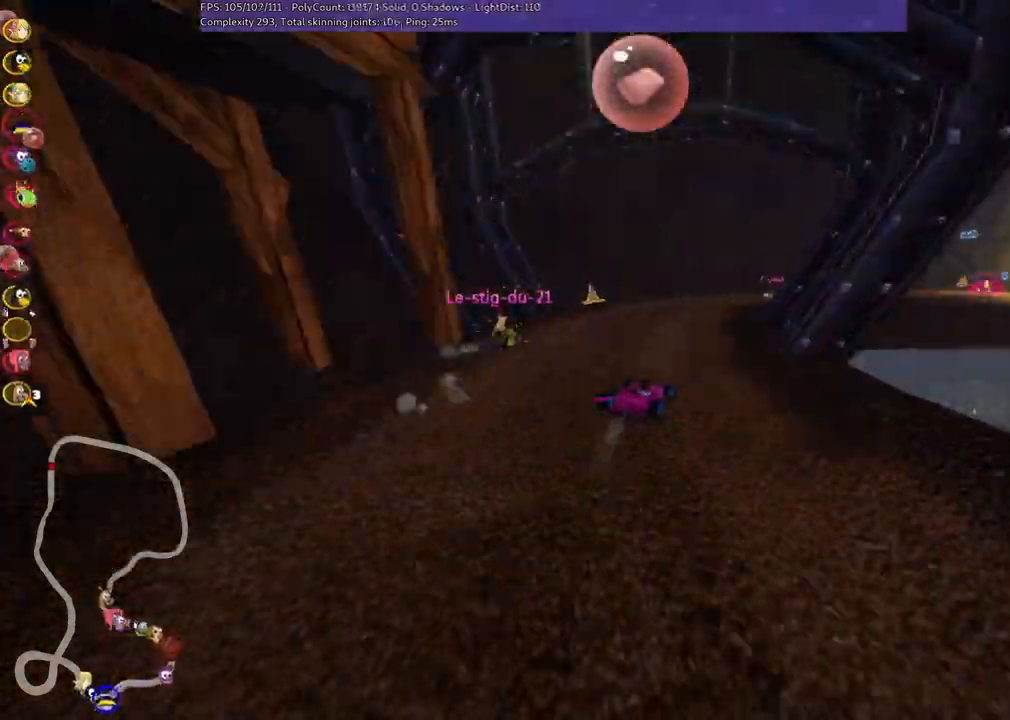
{"keys": ["left", "m", "right", "up"], "events": [[33, "right", "down"], [233, "m", "down"], [233, "right", "up"], [333, "right", "down"], [367, "left", "down"], [367, "right", "up"], [500, "right", "down"]]}
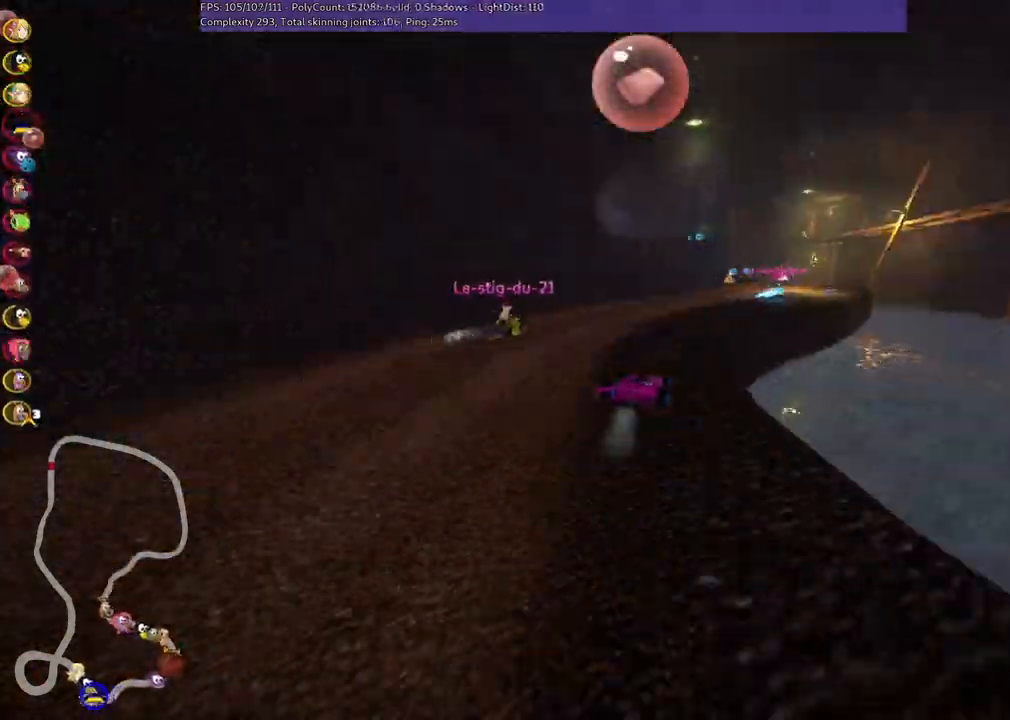
{"keys": ["left", "m", "up"], "events": [[400, "right", "up"]]}
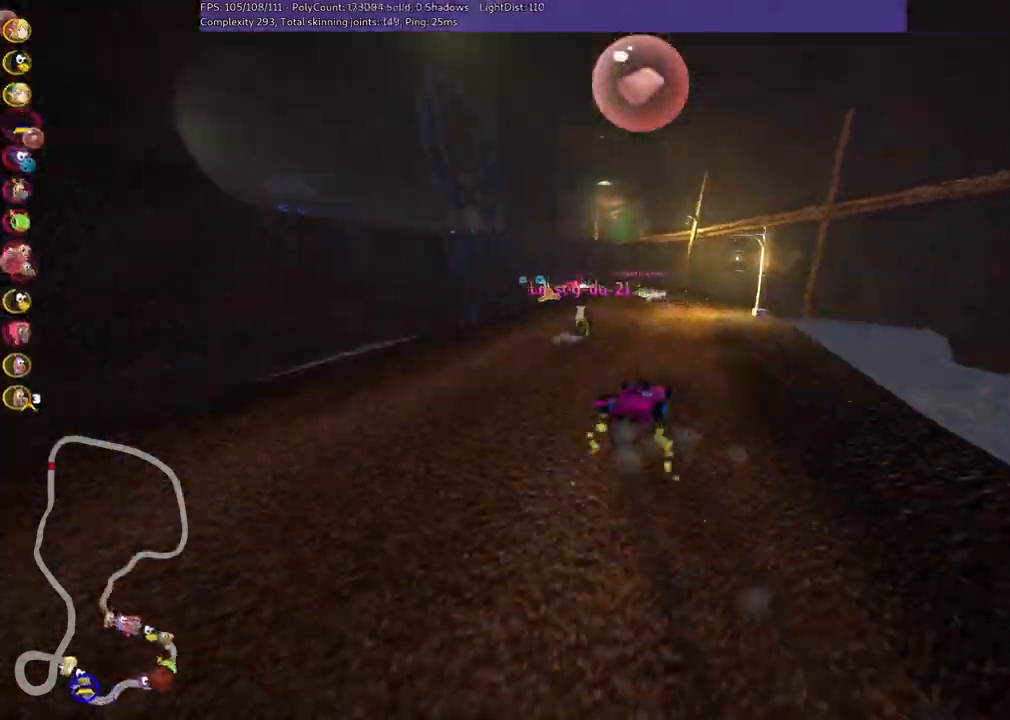
{"keys": ["left", "up"], "events": [[300, "n", "down"], [400, "m", "up"], [500, "n", "up"]]}
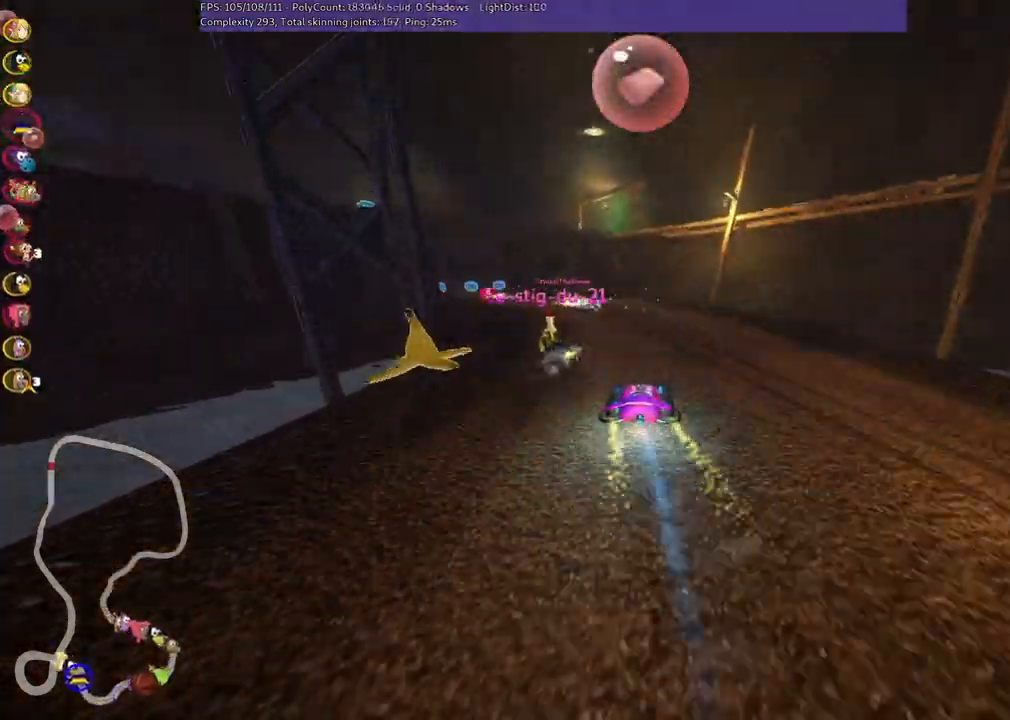
{"keys": ["right", "up"], "events": [[267, "left", "up"], [367, "right", "down"]]}
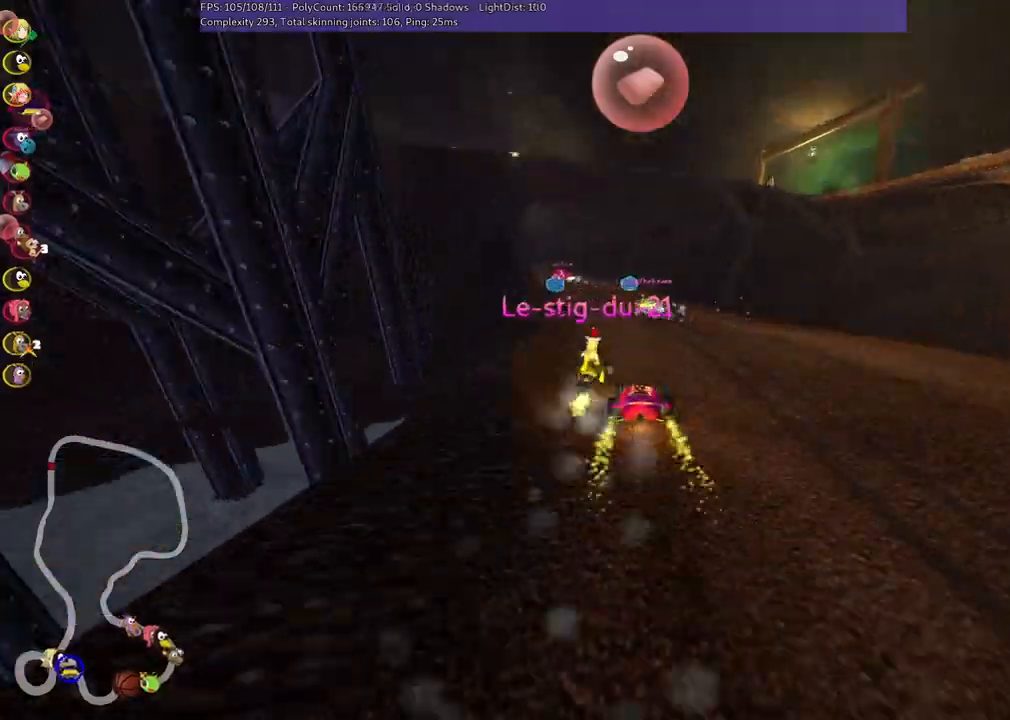
{"keys": ["m", "right", "up"], "events": [[33, "right", "up"], [67, "m", "down"], [100, "left", "down"], [433, "right", "down"], [500, "left", "up"]]}
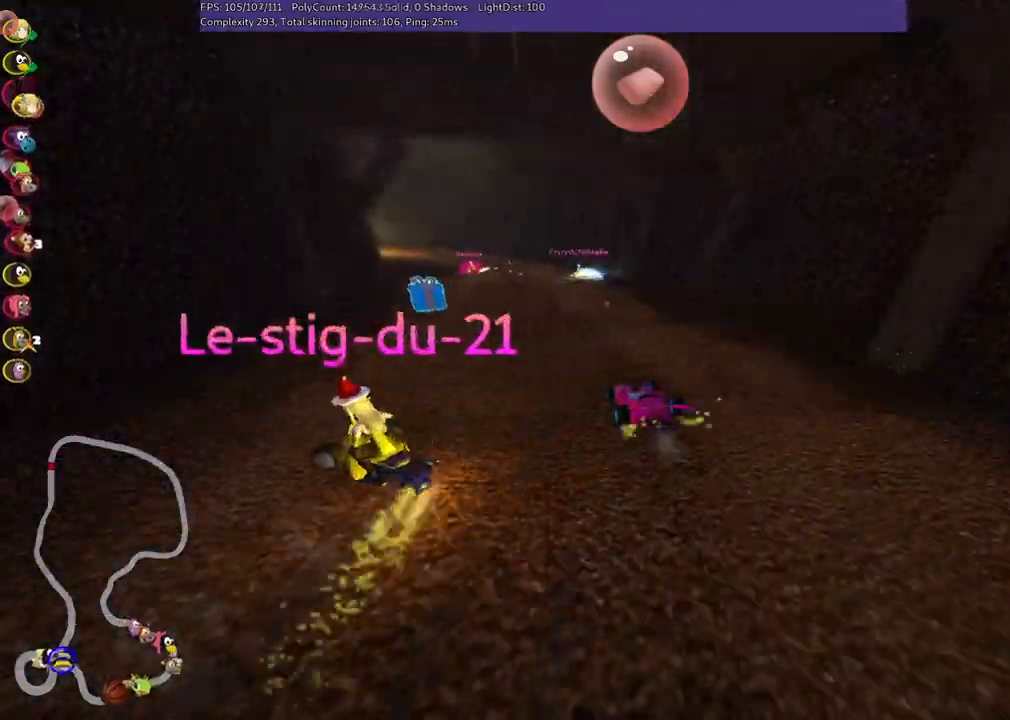
{"keys": ["left", "m", "right", "up"], "events": [[33, "left", "down"]]}
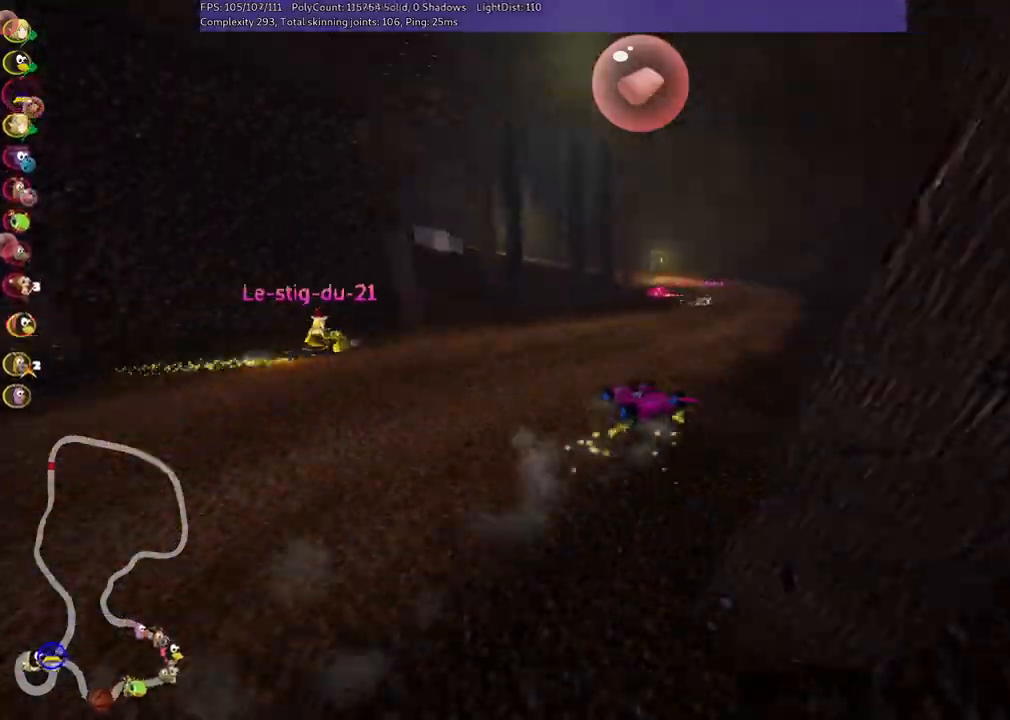
{"keys": ["up"], "events": [[100, "left", "up"], [133, "right", "up"], [200, "space", "down"], [300, "m", "up"], [300, "n", "down"], [333, "right", "down"], [333, "space", "up"], [367, "right", "up"], [433, "n", "up"]]}